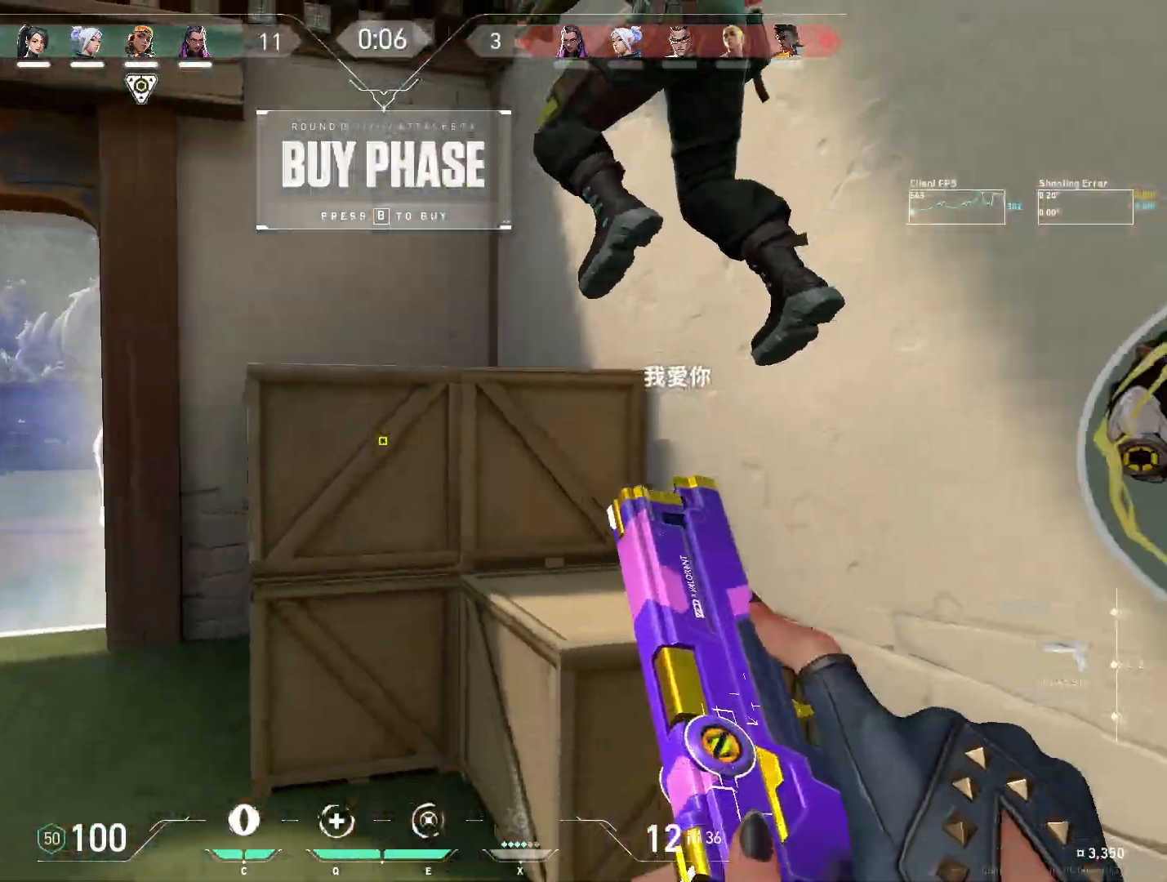
Gameplay with keyboard and mouse; each line is a JSON object with the keys and mouse buttons held at the frame after it. "events" lists presses ("down") and releases ("up") of "4", "a", "c", "ctrl", "d", "e", "q", "r", "s", "shift", "space", "w", "x", "z", "mouse_left", "mouse_wheel", "mouse_right", "mouse_mb4" and "mouse_mb5" between this image and that frame as [ms after this image, input, new state], when the widget could be followed in between. "mouse_left", "mouse_wheel", "mouse_right", "mouse_mb4", "mouse_mb5" = the "left", "wheel", "right", "mb4", "mb5" buttons of the "mouse" list. No other keys are recorded. "wheel" means that the mouse wheel is clicked or scrolled. Mouse movement is not recorded.
{"keys": [], "mouse": [], "events": [[17, "a", "up"], [50, "d", "down"], [50, "mouse_mb4", "down"], [167, "mouse_mb4", "up"], [183, "a", "down"], [233, "d", "up"], [317, "s", "up"], [350, "d", "down"], [367, "a", "up"], [500, "d", "up"]]}
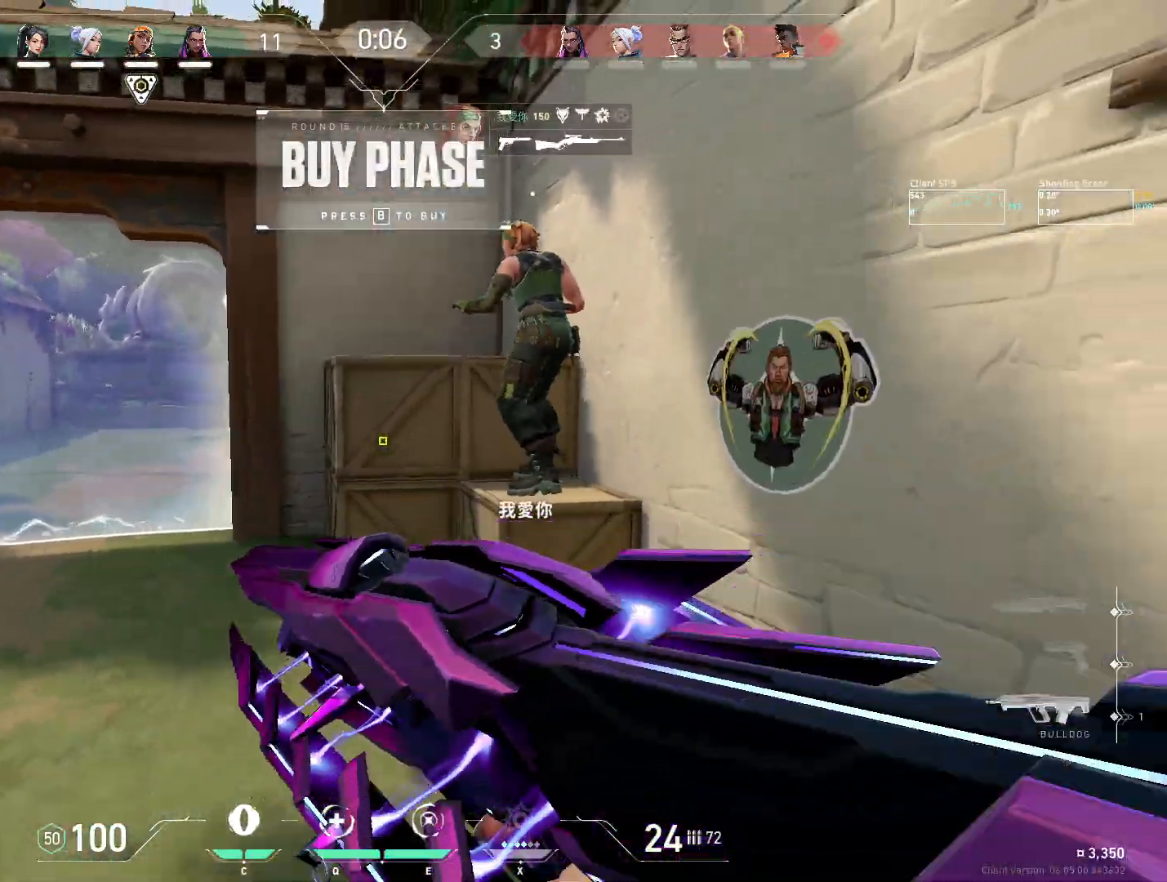
{"keys": ["d"], "mouse": [], "events": [[33, "w", "down"], [100, "r", "down"], [167, "a", "down"], [200, "r", "up"], [200, "w", "up"], [283, "d", "down"], [317, "a", "up"]]}
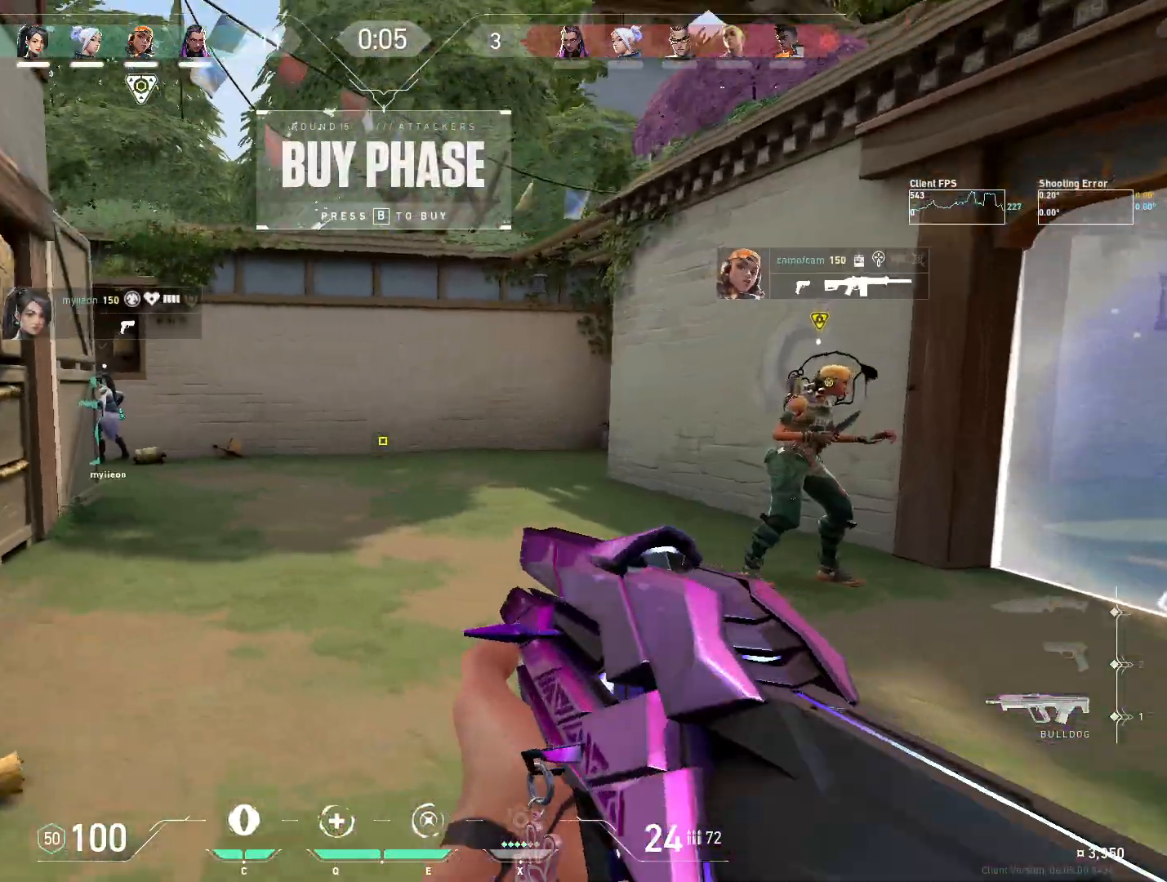
{"keys": ["d"], "mouse": [], "events": [[50, "mouse_mb5", "down"], [183, "mouse_mb5", "up"], [267, "mouse_mb5", "down"], [383, "mouse_mb5", "up"]]}
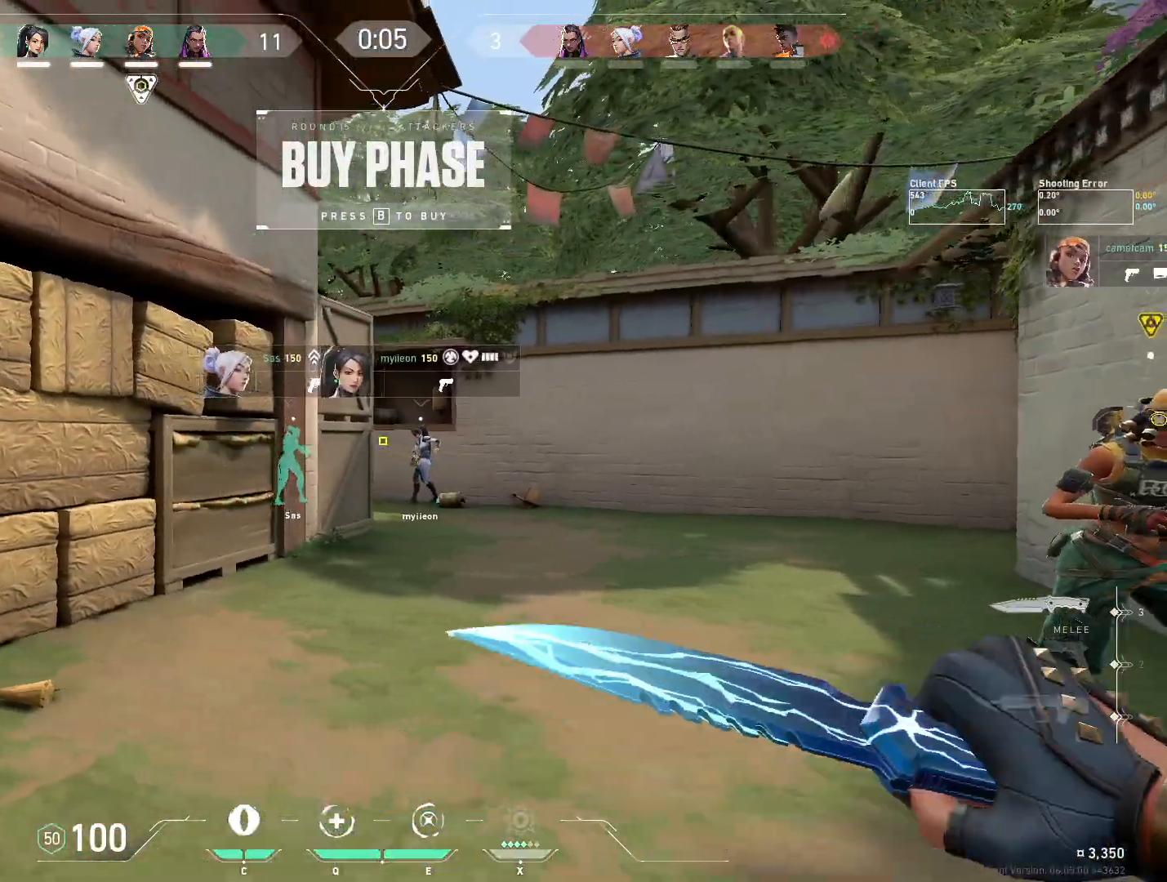
{"keys": ["a"], "mouse": [], "events": [[300, "w", "down"], [333, "d", "up"], [350, "a", "down"], [433, "w", "up"]]}
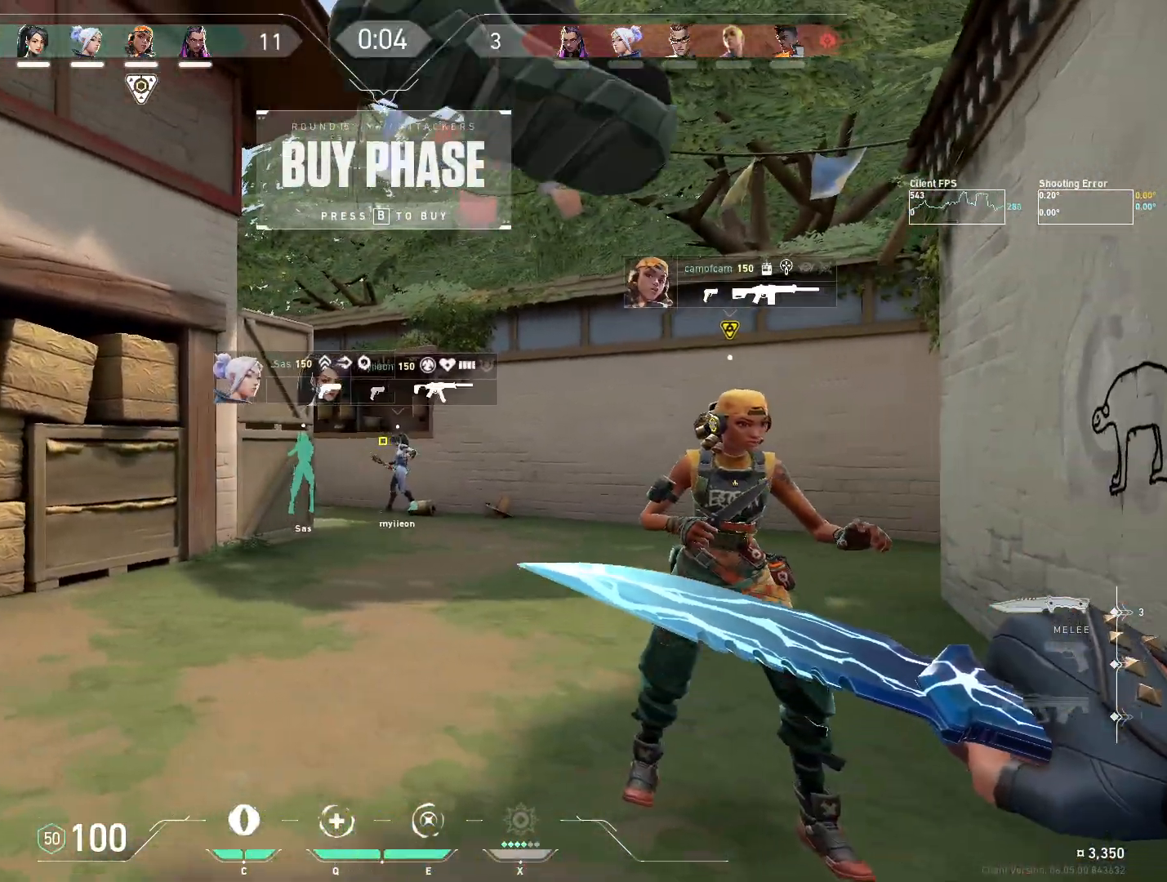
{"keys": ["a"], "mouse": [], "events": [[17, "a", "up"], [33, "d", "down"], [217, "a", "down"], [217, "d", "up"]]}
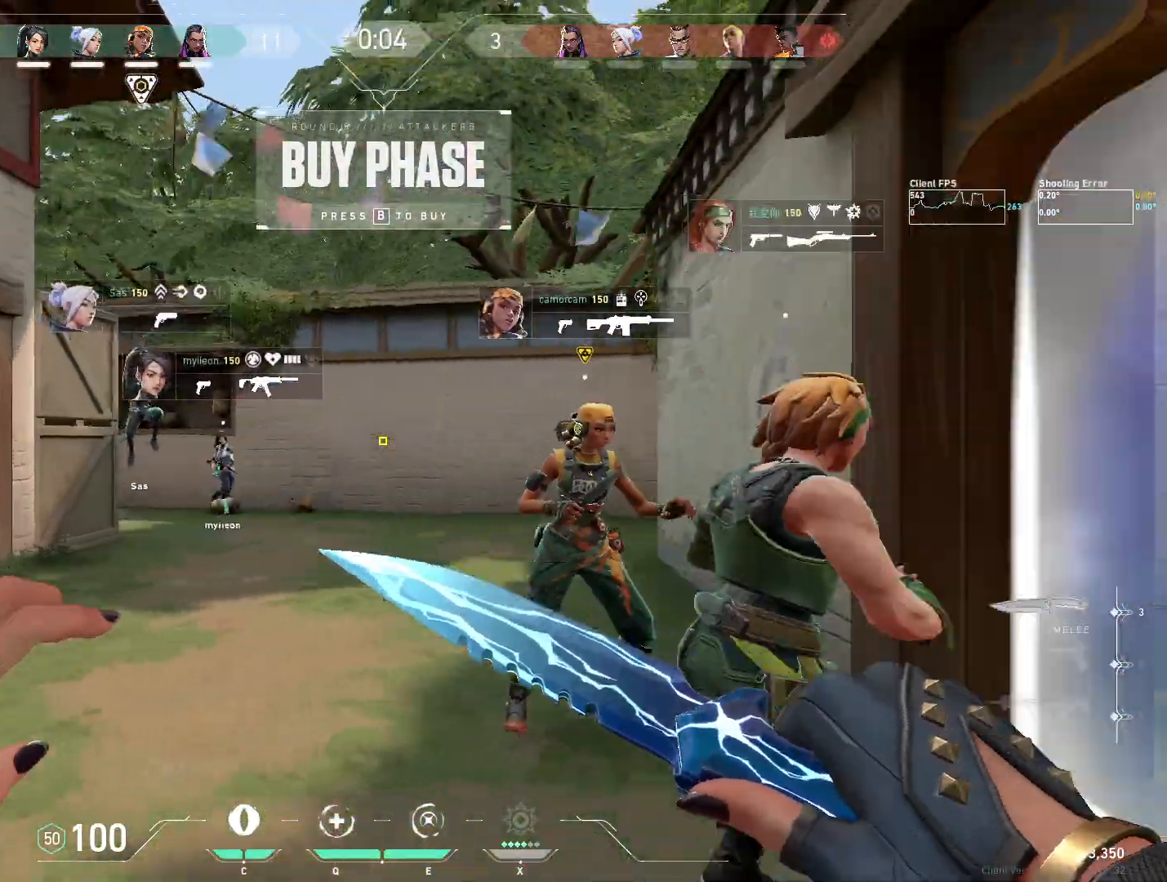
{"keys": ["a"], "mouse": [], "events": [[133, "a", "up"], [200, "d", "down"], [350, "d", "up"], [367, "mouse_mb4", "down"], [383, "a", "down"], [500, "mouse_mb4", "up"]]}
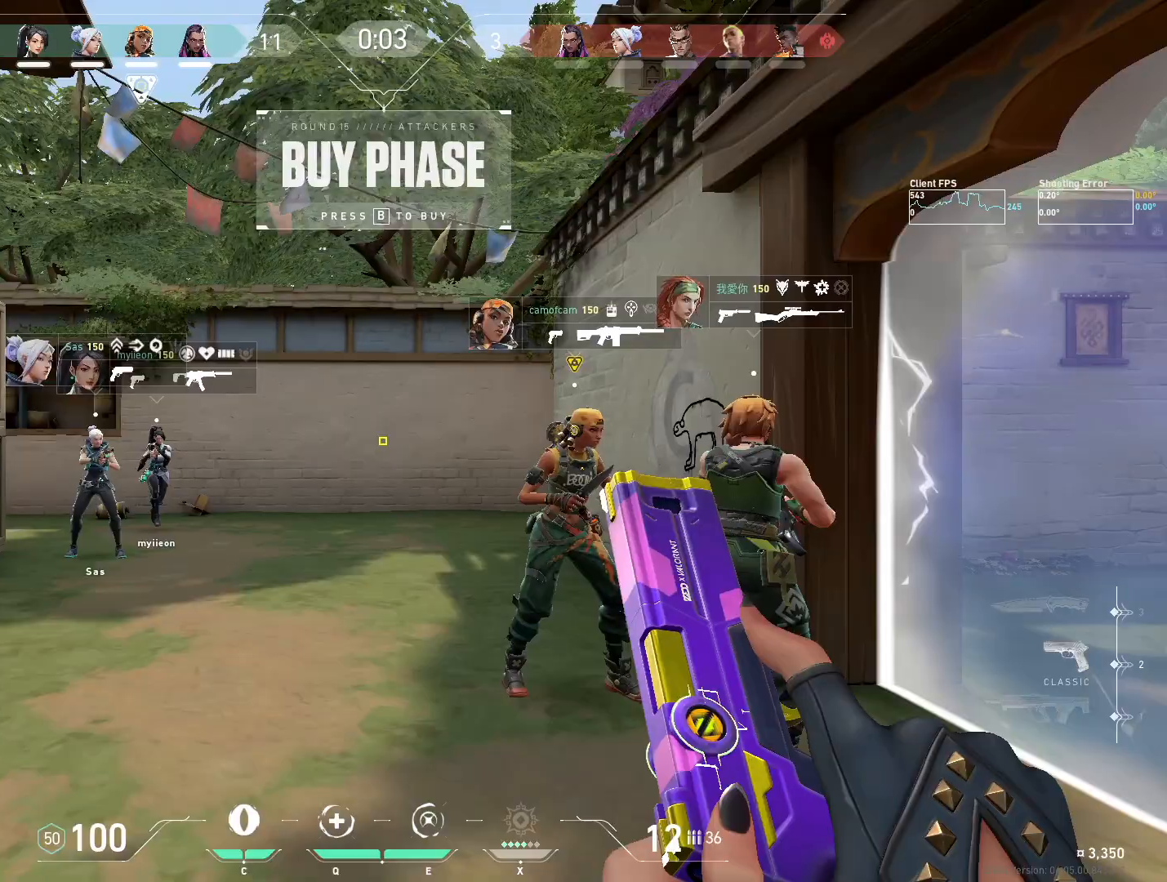
{"keys": ["d"], "mouse": ["mb4"], "events": [[50, "a", "up"], [67, "d", "down"], [83, "mouse_mb4", "down"], [183, "d", "up"], [200, "a", "down"], [217, "mouse_mb4", "up"], [383, "mouse_mb4", "down"], [433, "a", "up"], [467, "d", "down"]]}
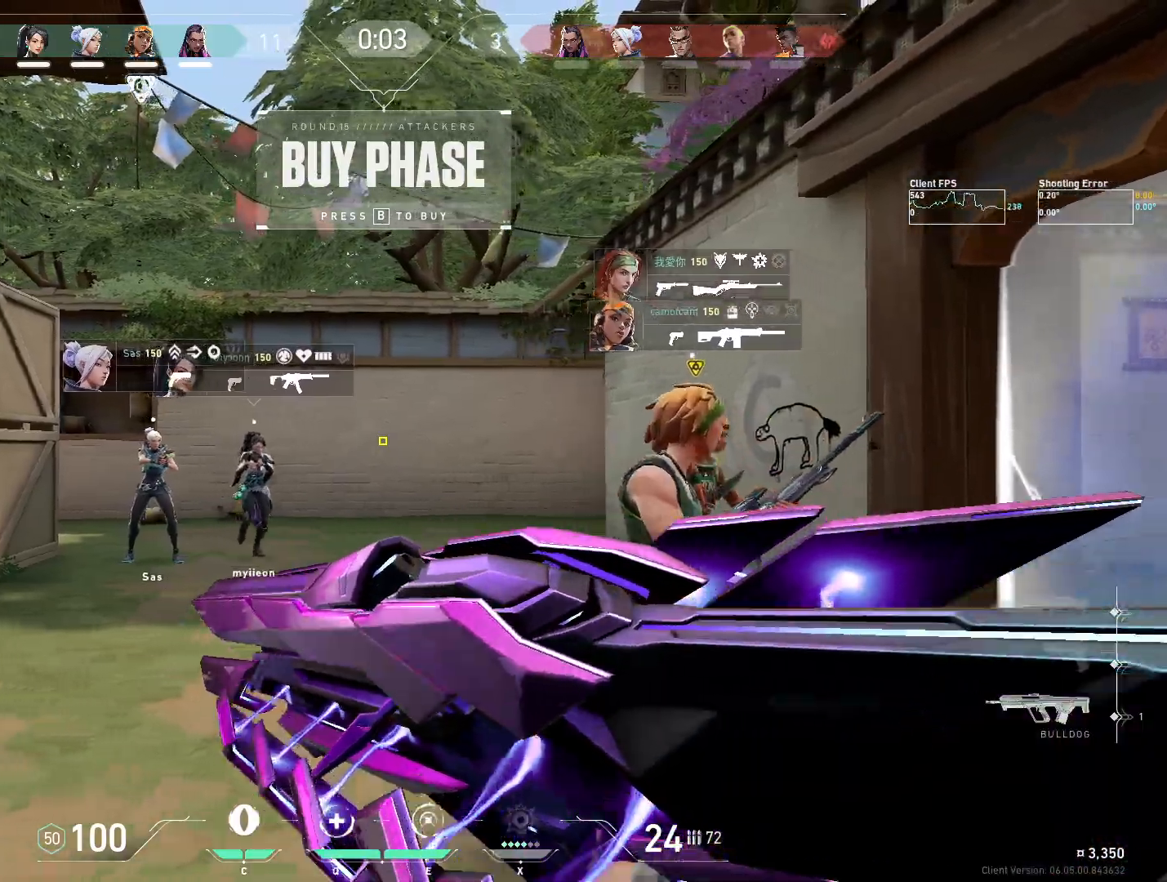
{"keys": ["d"], "mouse": [], "events": [[50, "mouse_mb4", "up"], [150, "a", "down"], [167, "d", "up"], [333, "d", "down"], [367, "a", "up"]]}
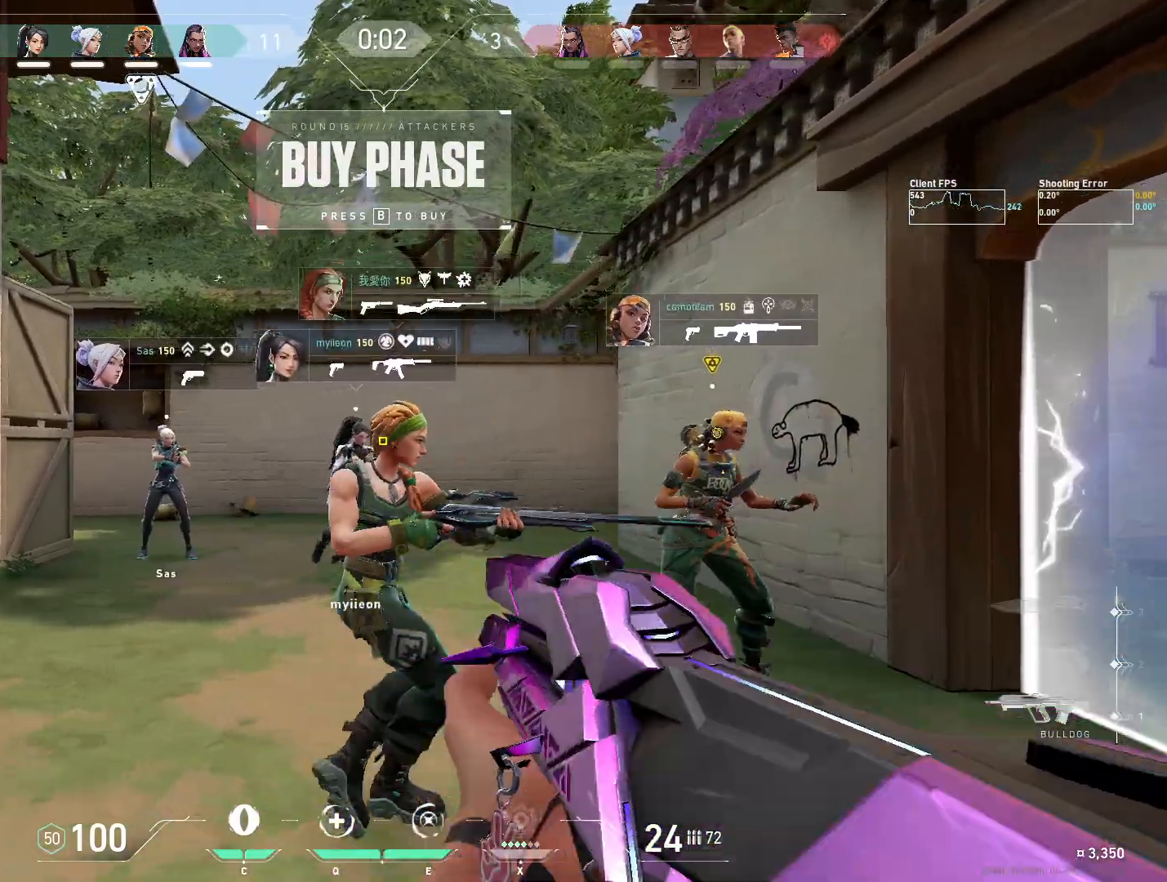
{"keys": [], "mouse": [], "events": [[17, "d", "up"], [50, "a", "down"], [183, "d", "down"], [200, "a", "up"], [350, "d", "up"]]}
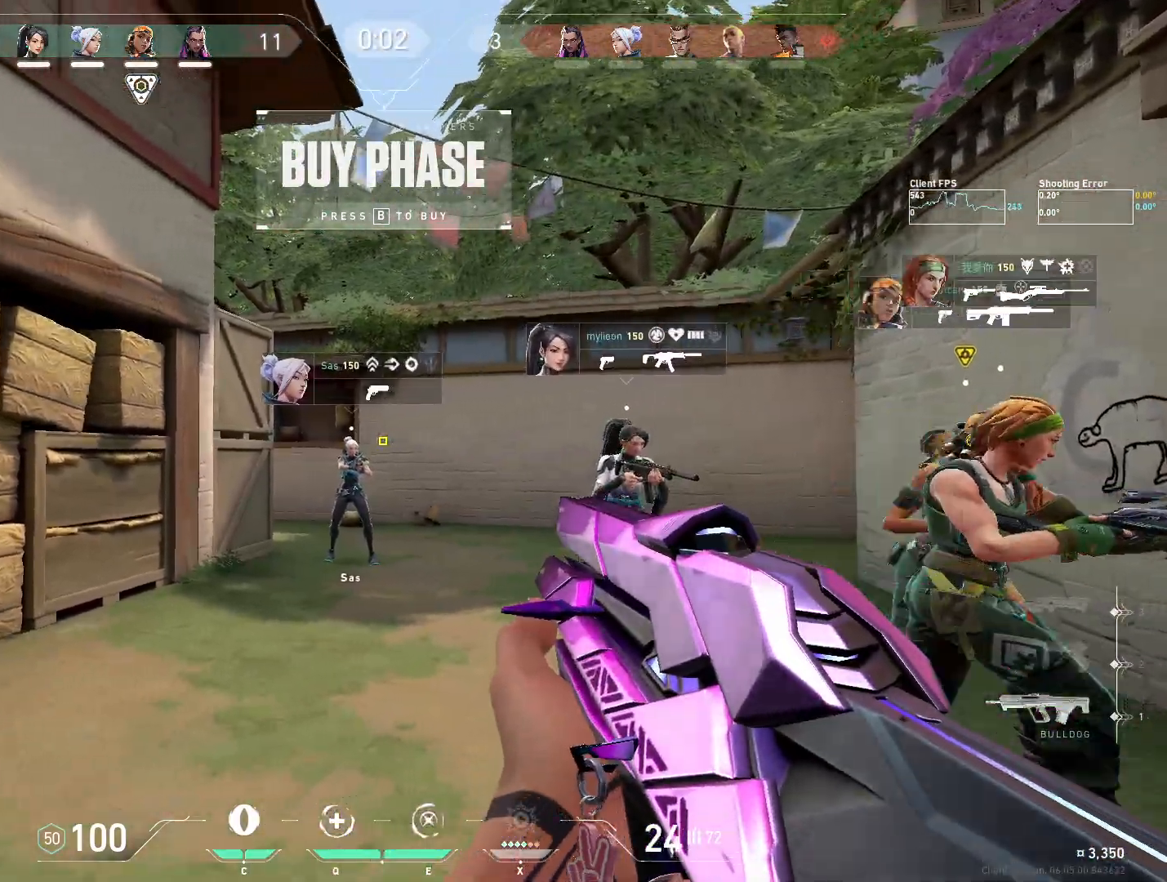
{"keys": ["d"], "mouse": [], "events": [[317, "mouse_right", "down"], [467, "d", "down"], [467, "mouse_right", "up"]]}
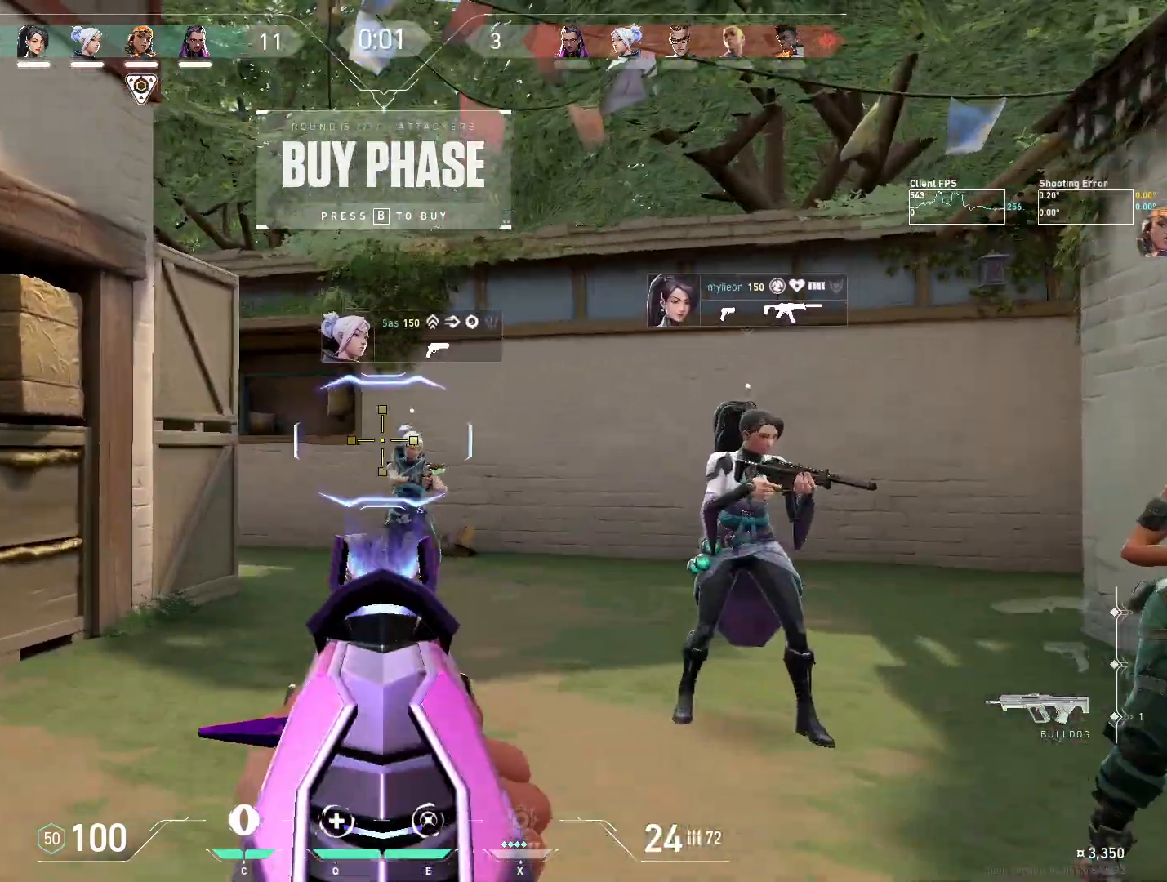
{"keys": ["w"], "mouse": [], "events": [[50, "w", "down"], [150, "d", "up"], [150, "mouse_right", "down"], [183, "w", "up"], [283, "mouse_right", "up"], [367, "a", "down"], [433, "w", "down"], [500, "a", "up"]]}
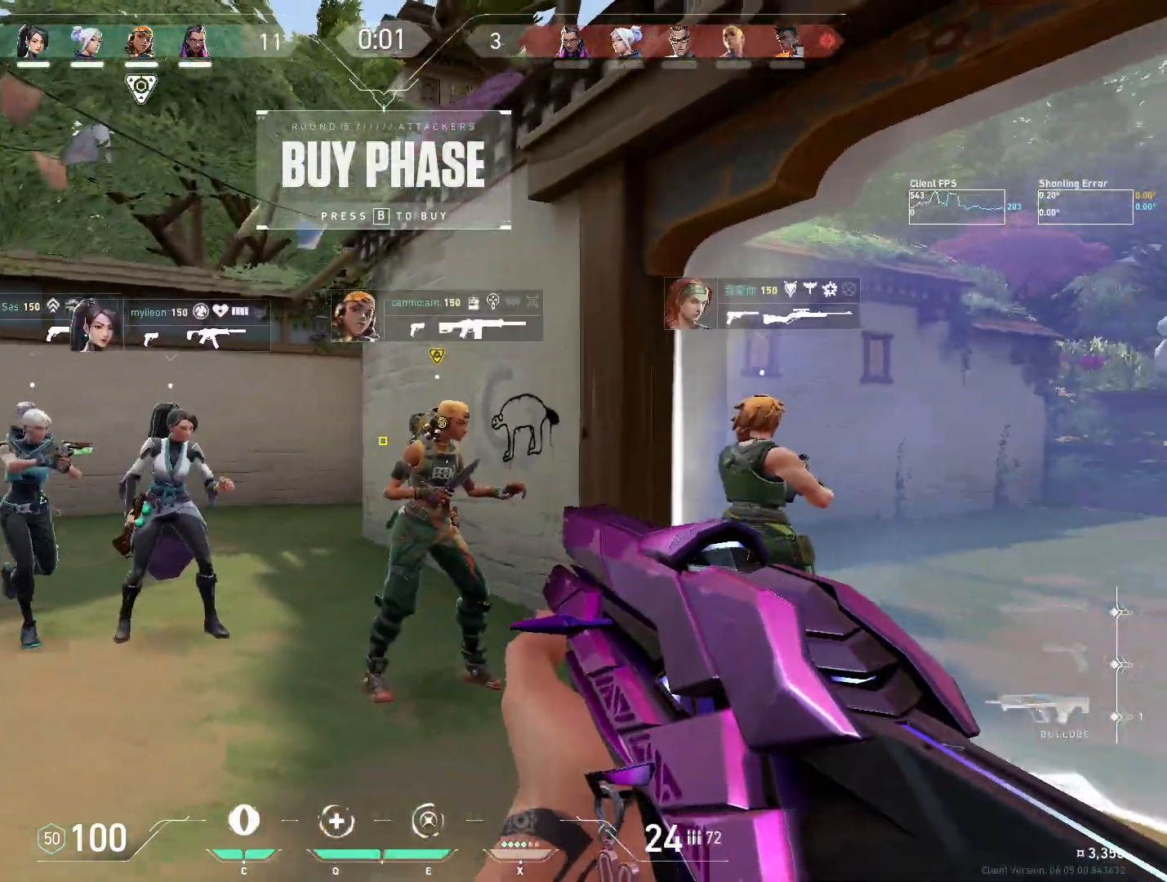
{"keys": [], "mouse": [], "events": [[183, "w", "up"]]}
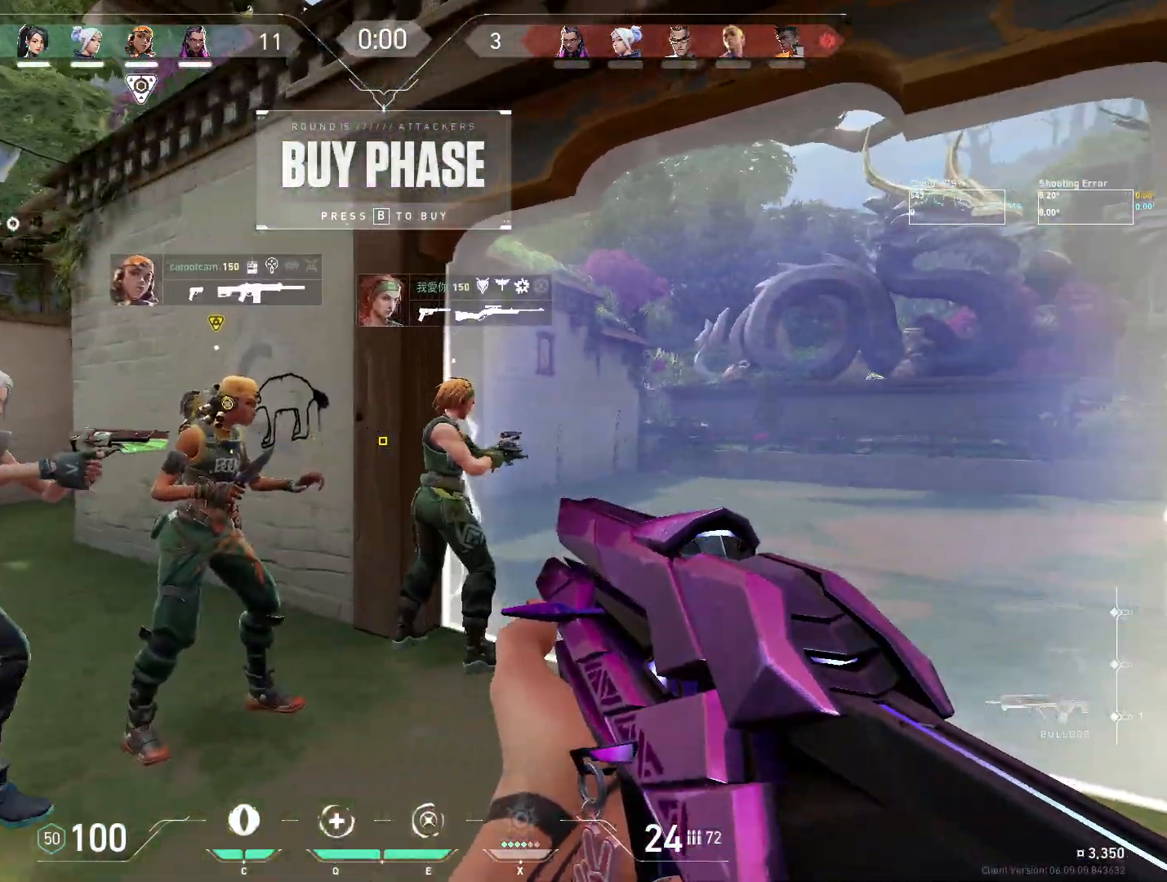
{"keys": ["a", "w"], "mouse": [], "events": [[50, "a", "down"], [117, "a", "up"], [333, "w", "down"], [483, "a", "down"]]}
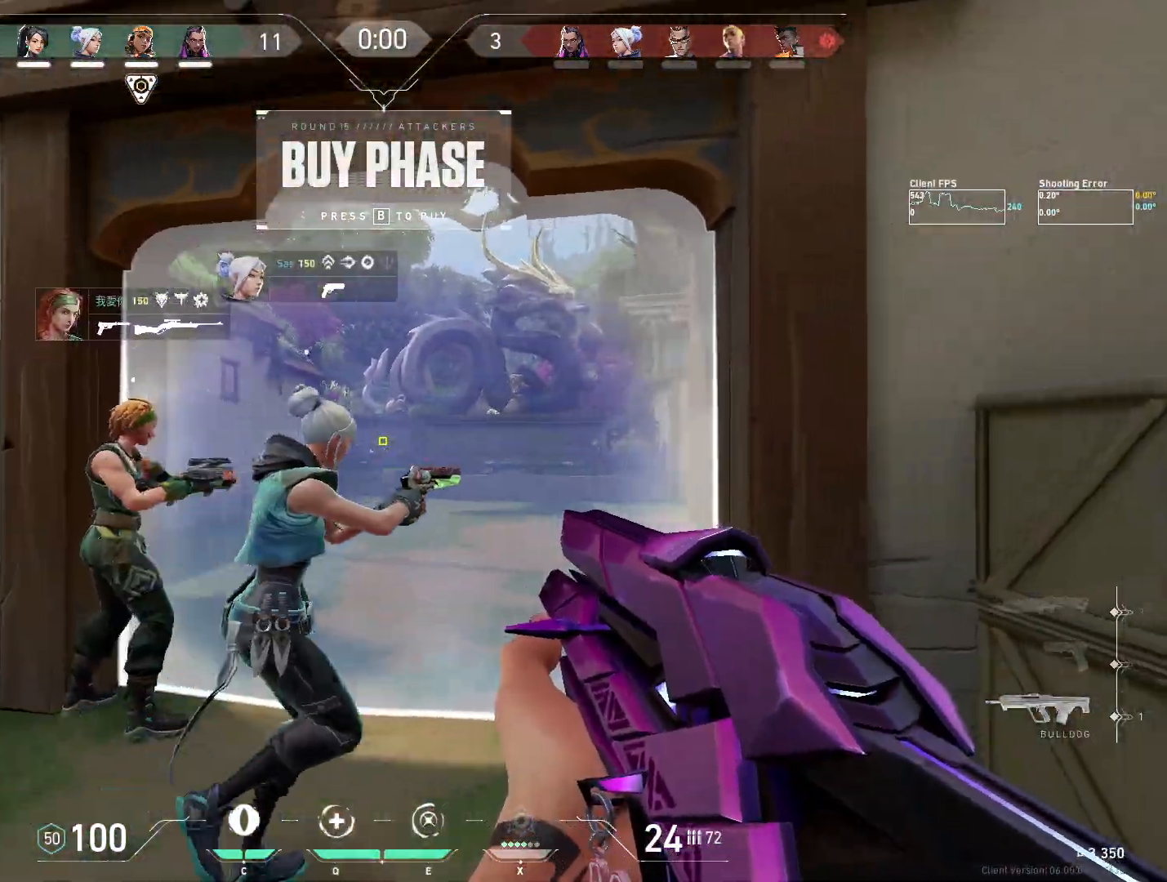
{"keys": ["w"], "mouse": [], "events": [[267, "w", "up"], [300, "a", "up"], [483, "w", "down"]]}
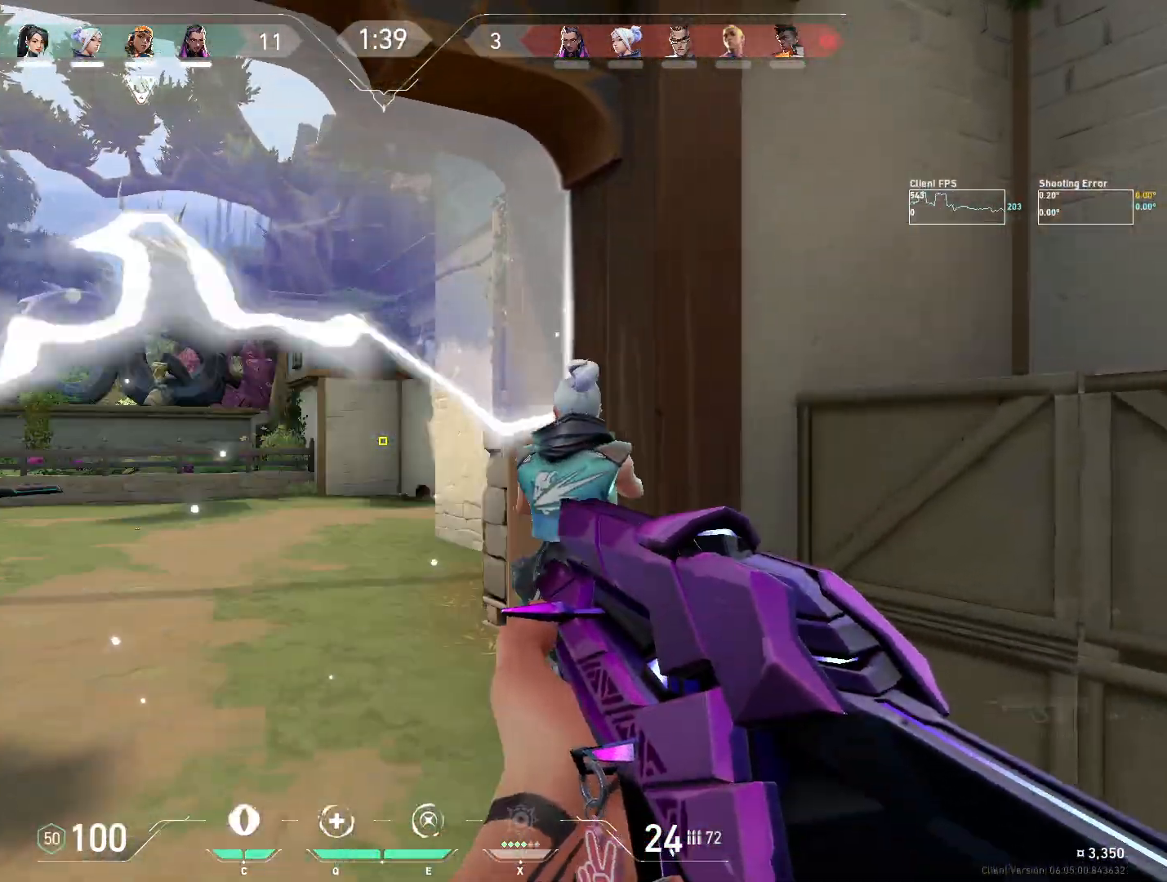
{"keys": ["a", "w"], "mouse": [], "events": [[233, "a", "down"], [333, "w", "up"], [500, "w", "down"]]}
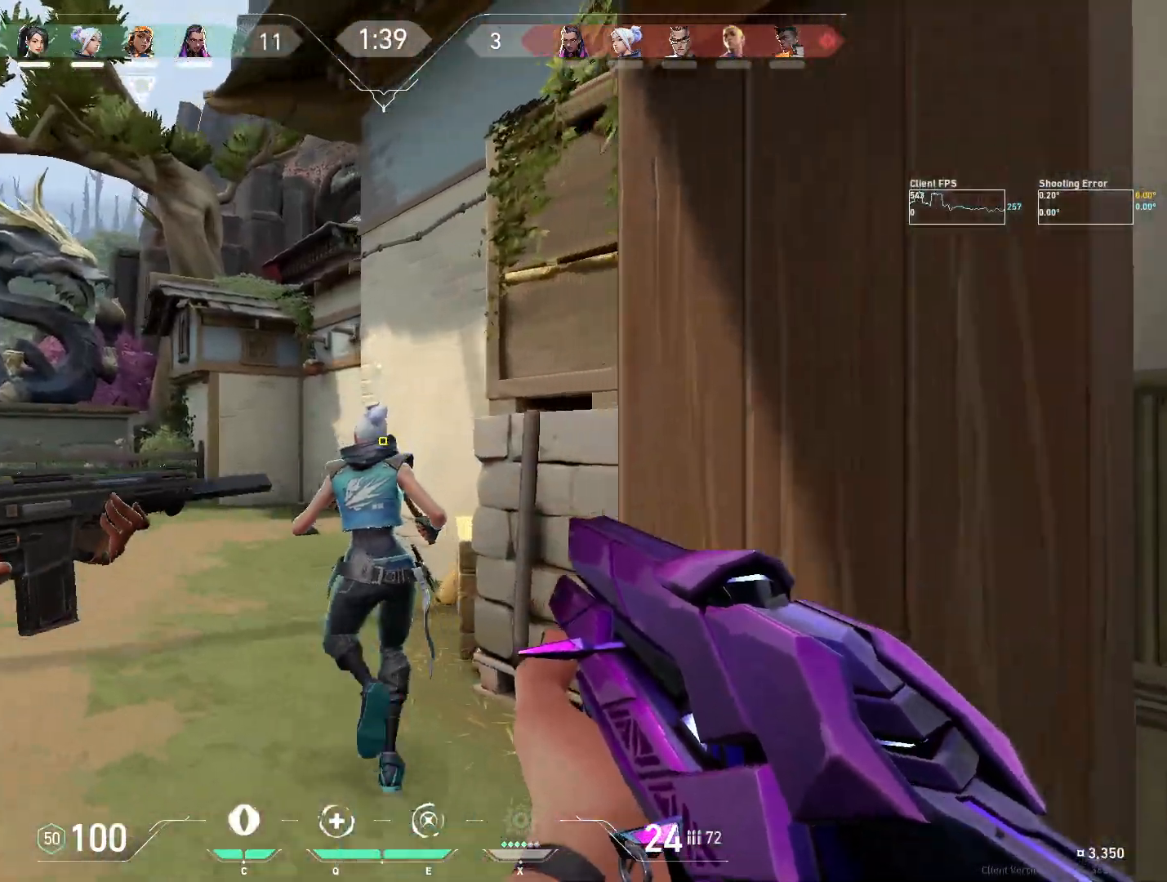
{"keys": ["a", "w"], "mouse": [], "events": [[83, "a", "up"], [350, "a", "down"]]}
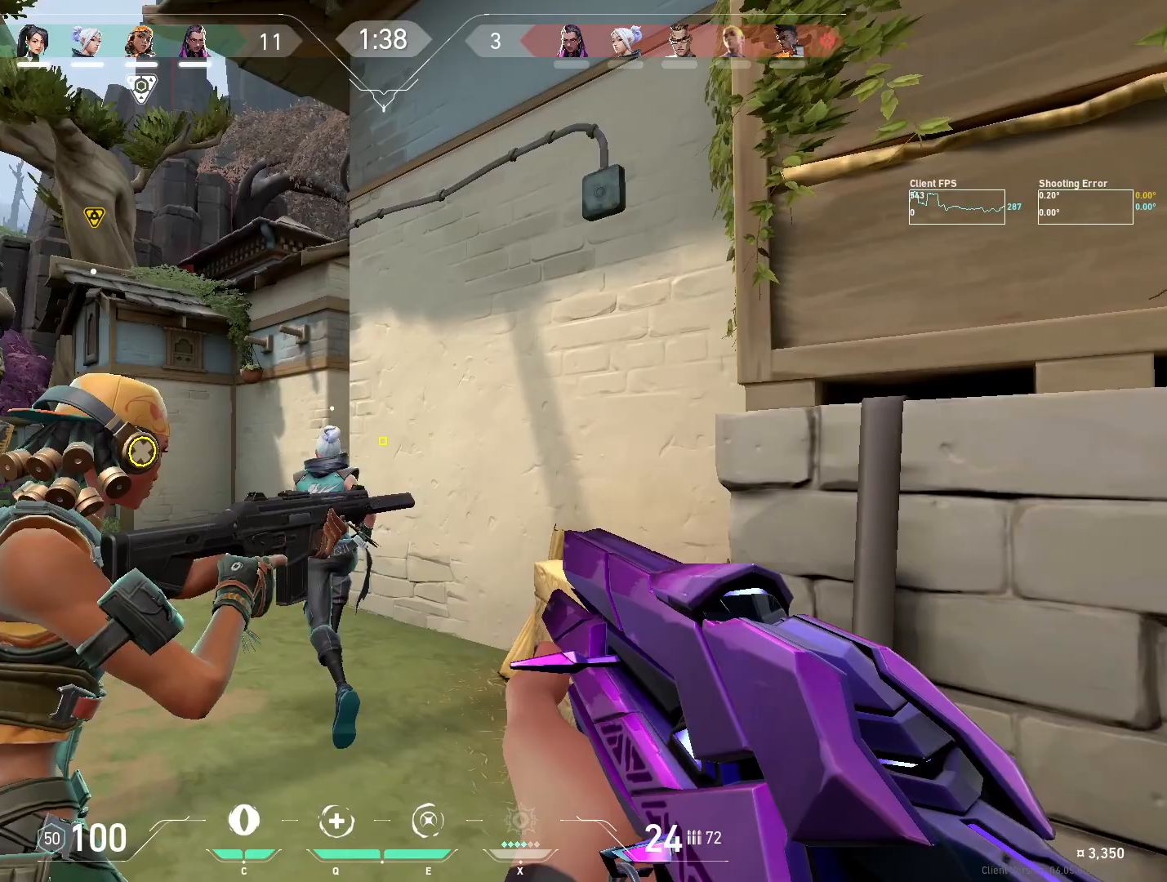
{"keys": ["w"], "mouse": [], "events": [[67, "a", "up"], [233, "a", "down"], [383, "a", "up"]]}
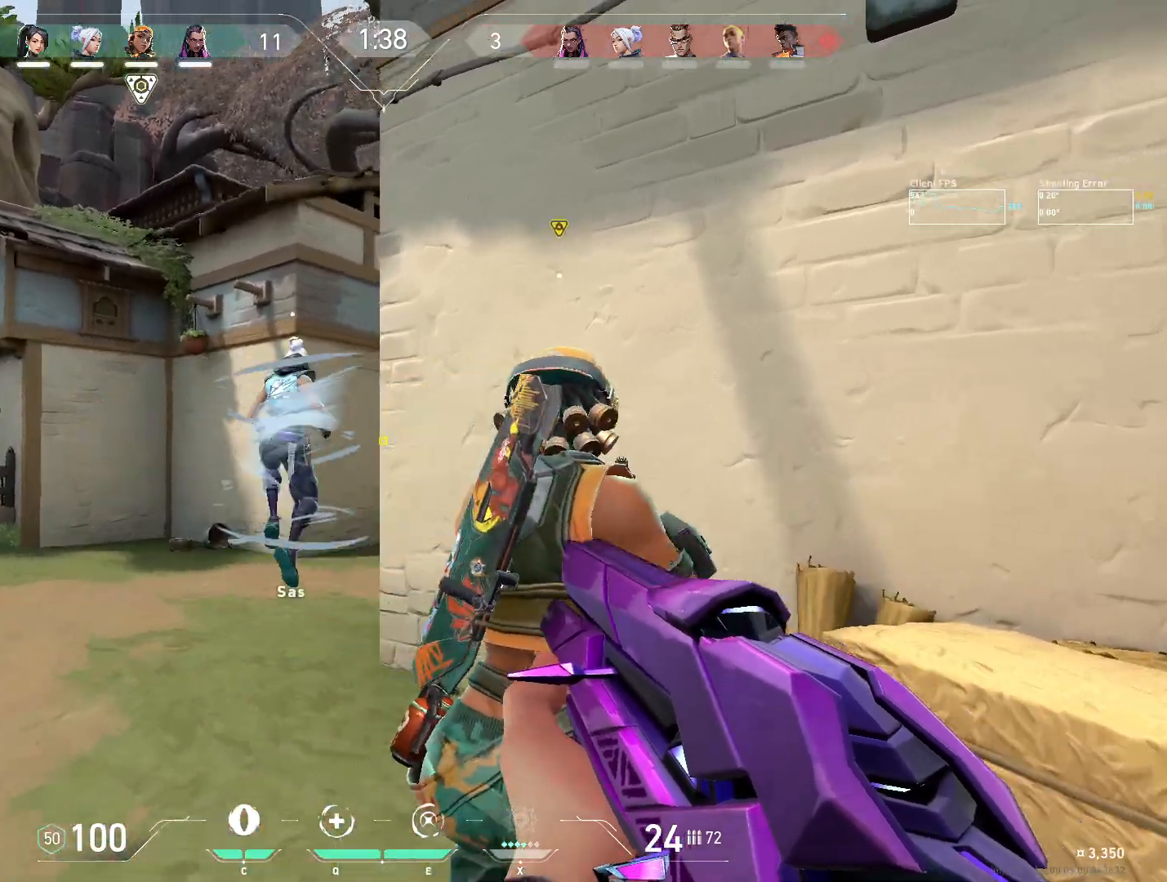
{"keys": ["d", "w"], "mouse": [], "events": [[167, "a", "down"], [267, "a", "up"], [450, "d", "down"]]}
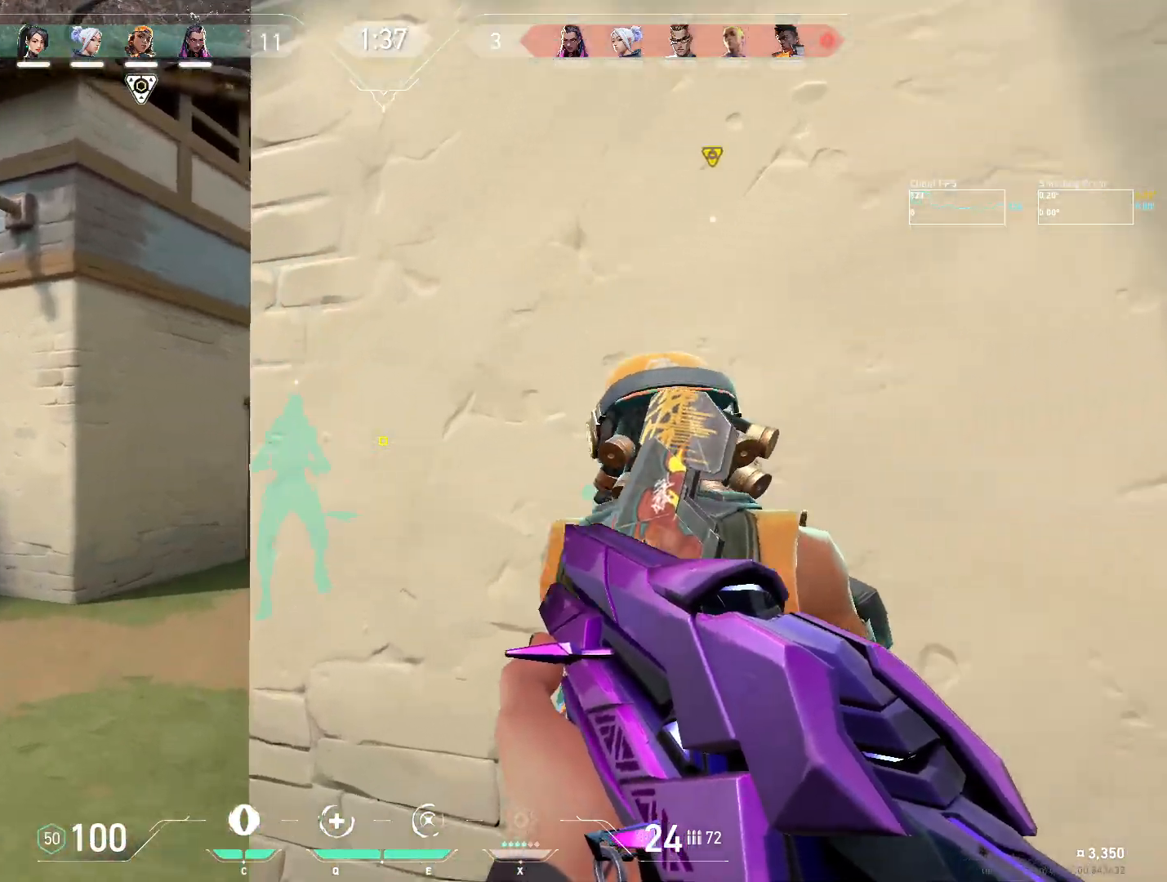
{"keys": ["a"], "mouse": [], "events": [[33, "w", "up"], [83, "a", "down"], [117, "d", "up"], [283, "a", "up"], [383, "d", "down"], [450, "d", "up"], [467, "a", "down"]]}
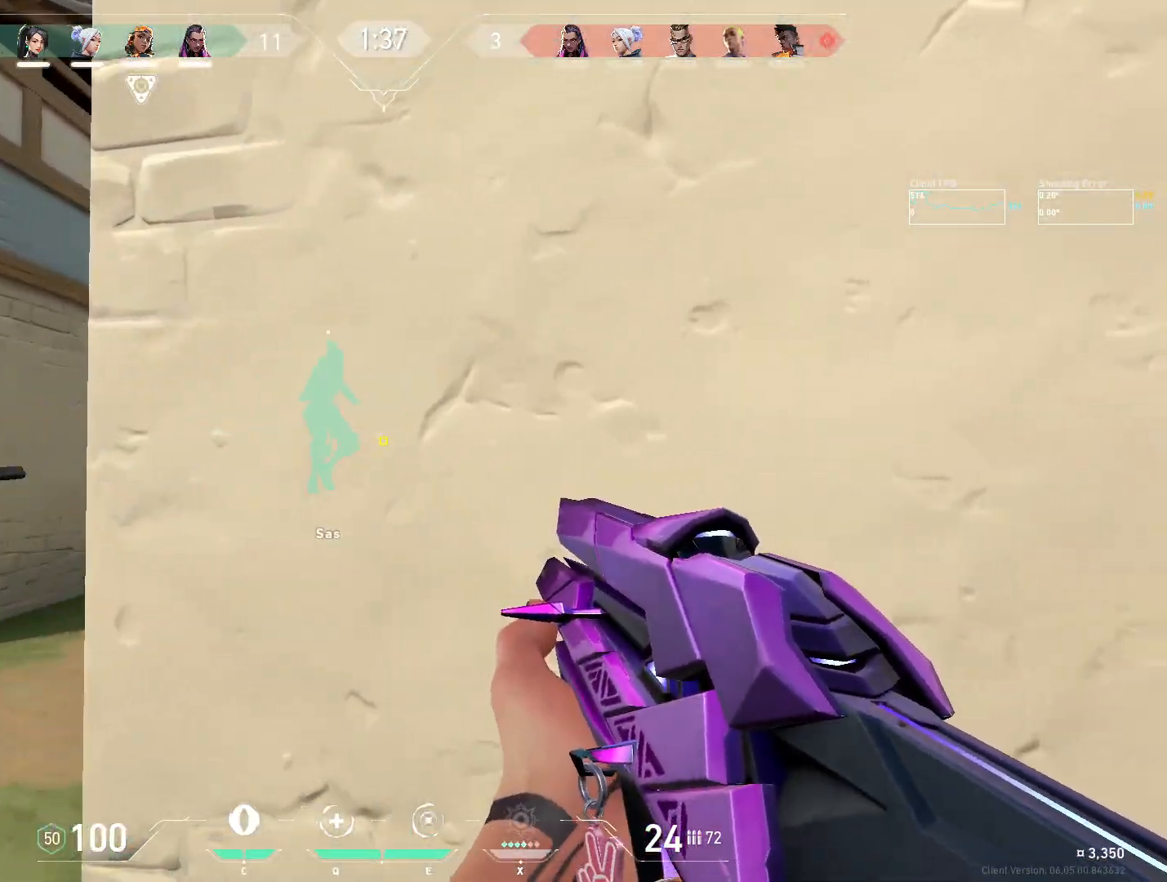
{"keys": ["w"], "mouse": [], "events": [[167, "w", "down"], [350, "a", "up"]]}
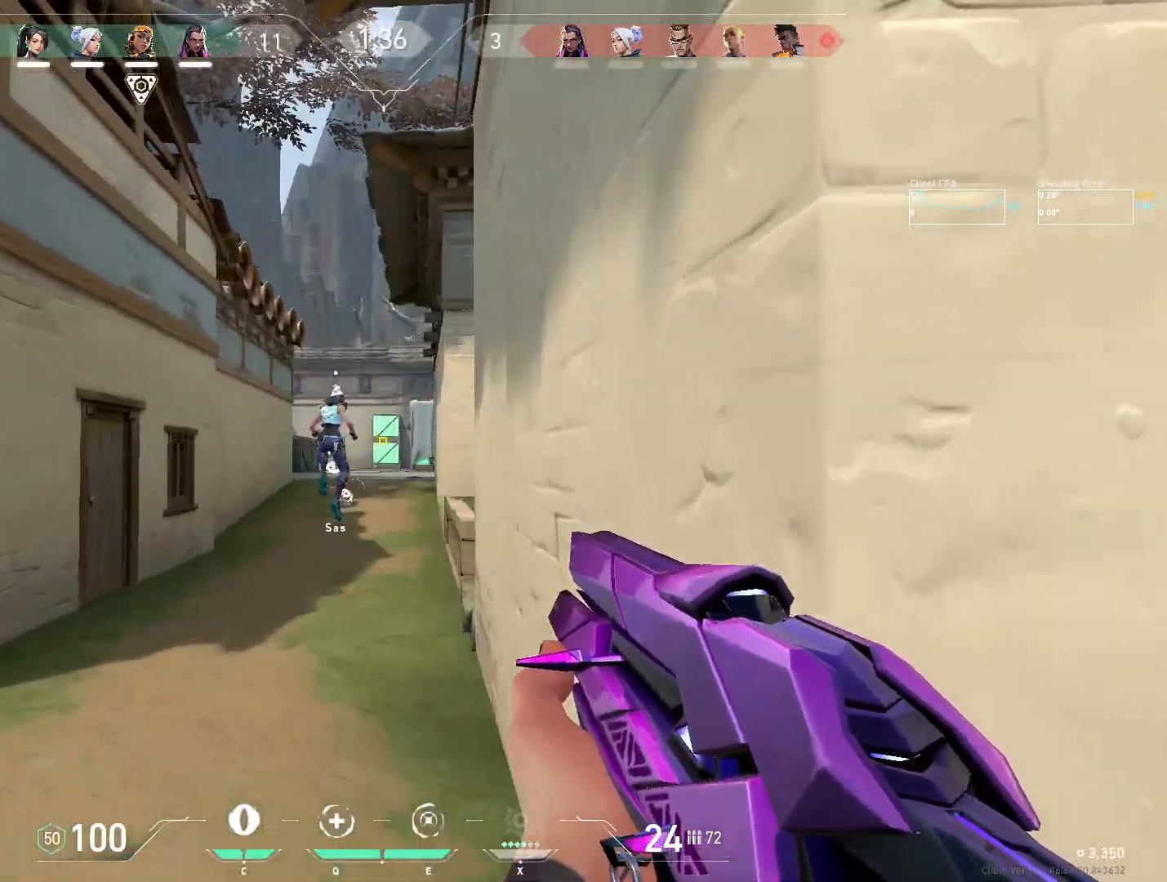
{"keys": ["w"], "mouse": [], "events": [[333, "d", "down"], [450, "d", "up"]]}
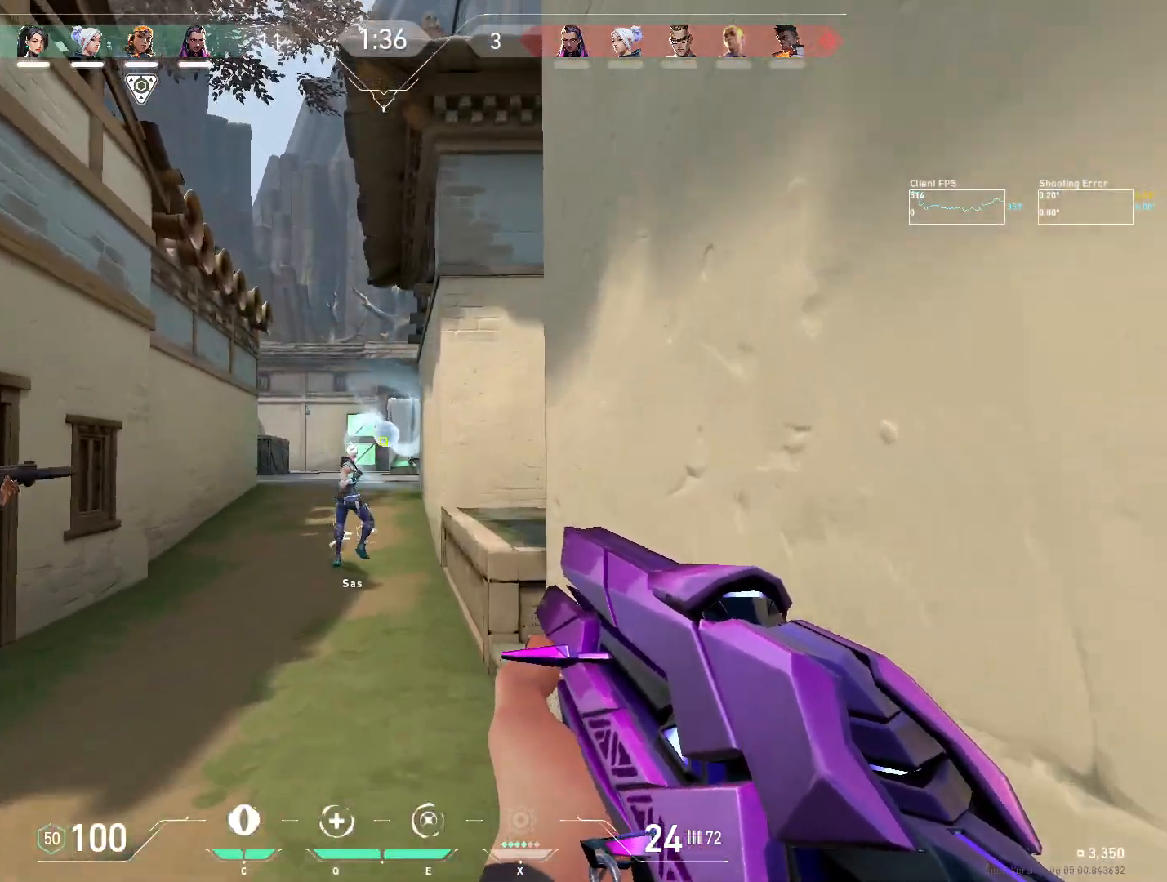
{"keys": ["w"], "mouse": [], "events": []}
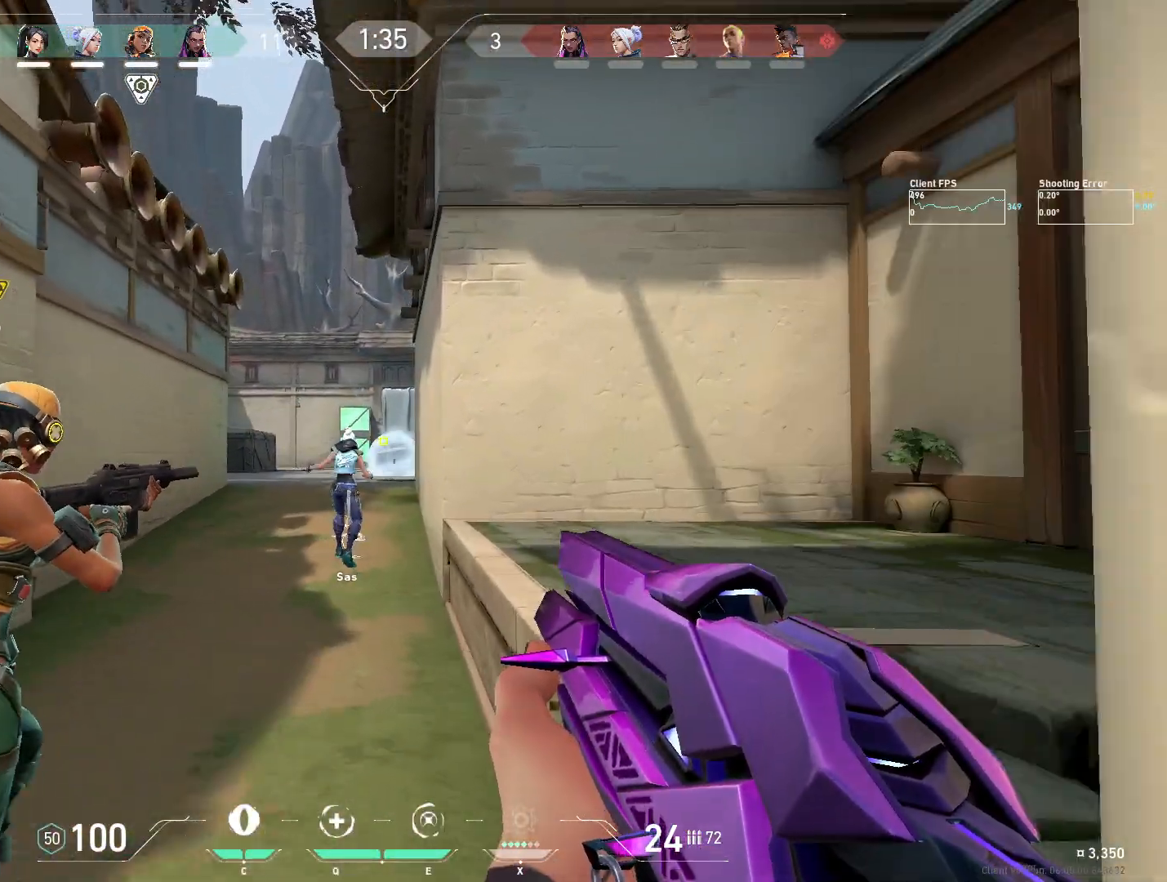
{"keys": ["w"], "mouse": [], "events": [[100, "a", "down"], [217, "a", "up"], [317, "d", "down"], [450, "d", "up"]]}
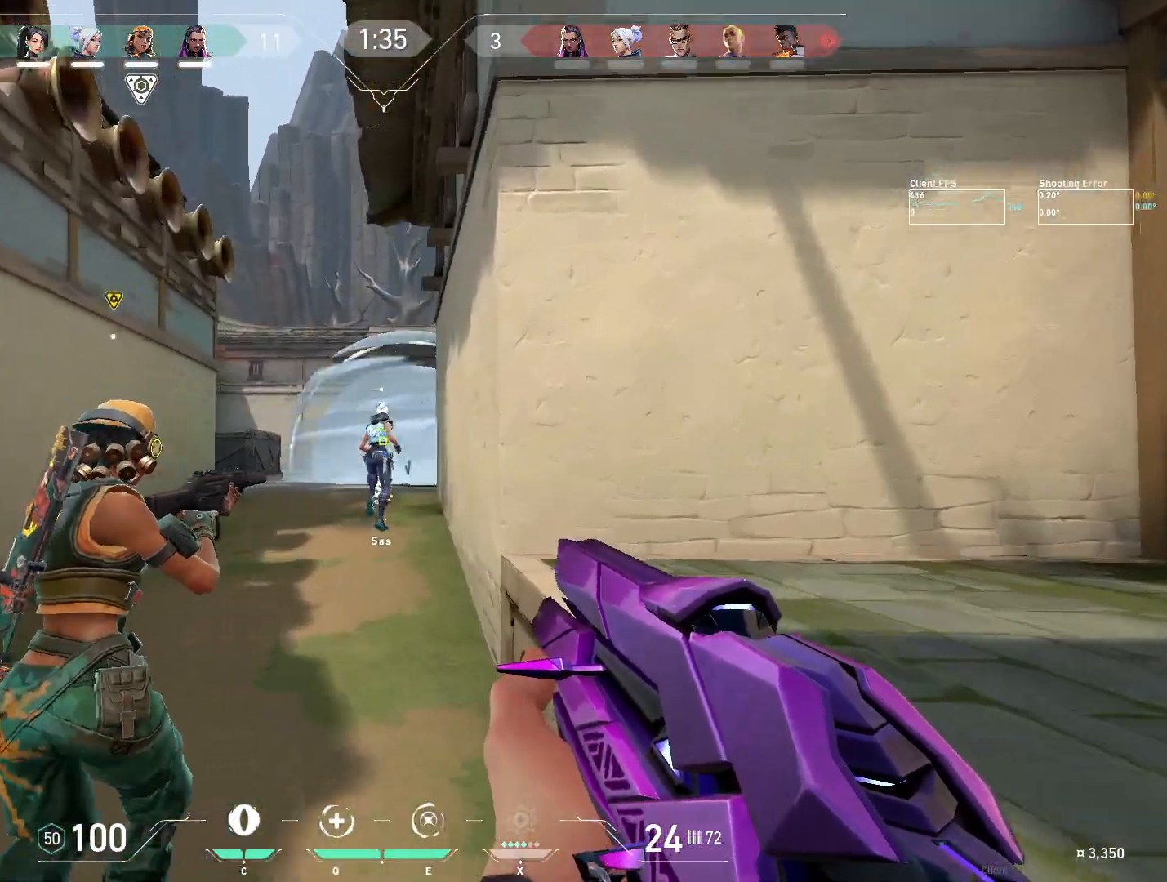
{"keys": ["w"], "mouse": [], "events": []}
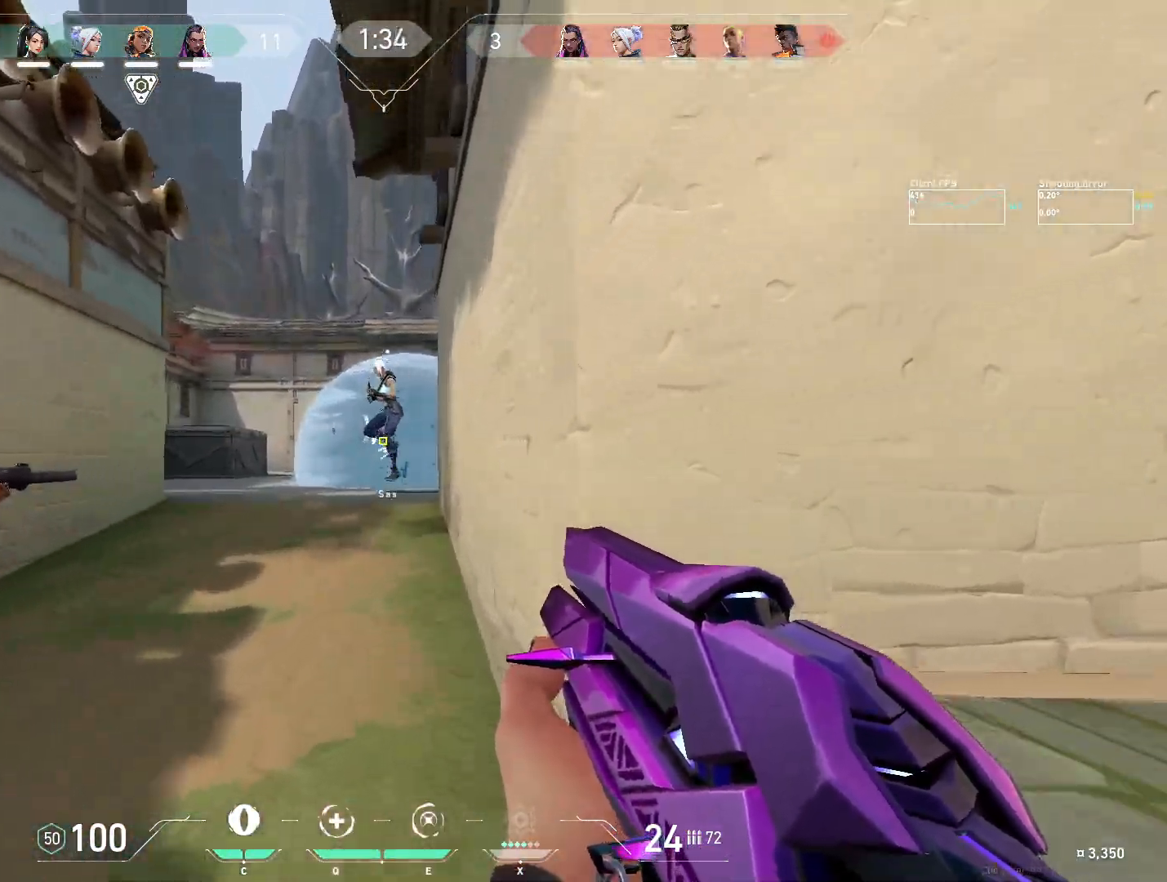
{"keys": ["w"], "mouse": [], "events": [[33, "a", "down"], [183, "a", "up"], [350, "d", "down"], [417, "d", "up"]]}